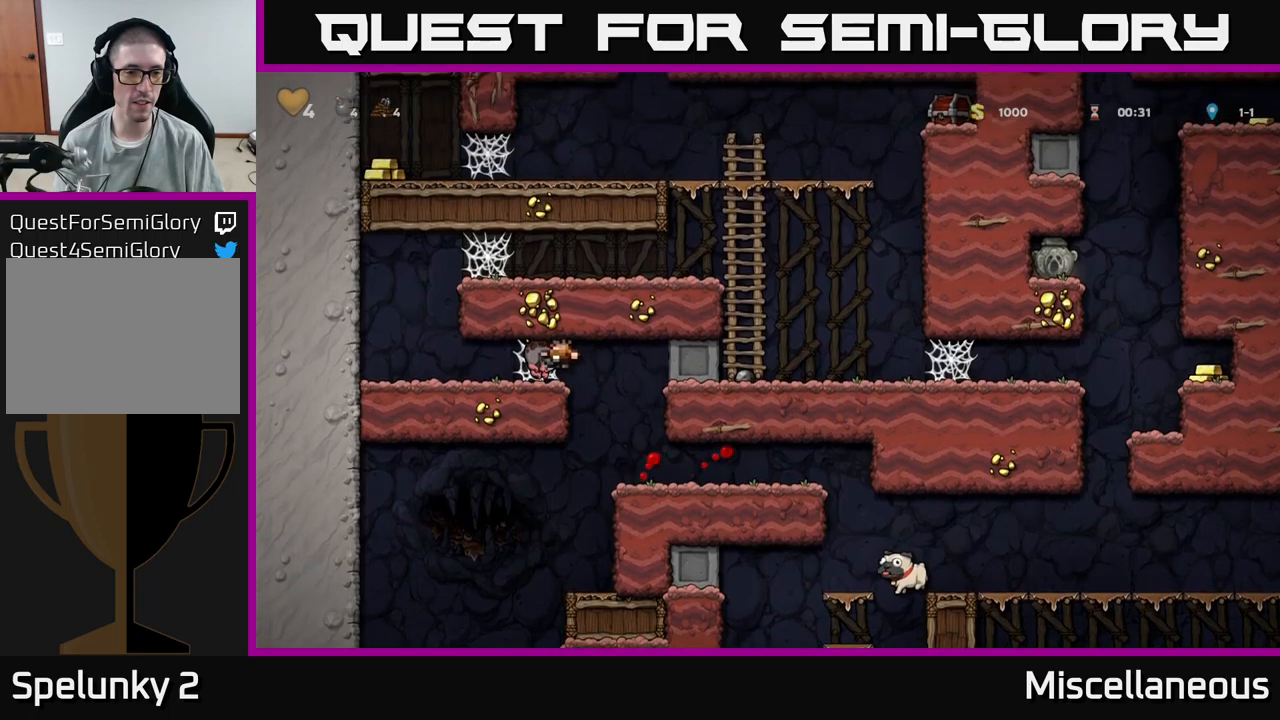
Gameplay with a controller (Xbox layout); each line is a JSON object with the inputs held at the frame after it. "events" lists button and stick changes between this image and that frame as [ms after this image, input, new state], when the widget could be followed in between. Not read: left_stick right_stick.
{"buttons": ["DPAD_LEFT"], "events": [[217, "A", "down"], [284, "A", "up"], [384, "A", "down"], [484, "A", "up"]]}
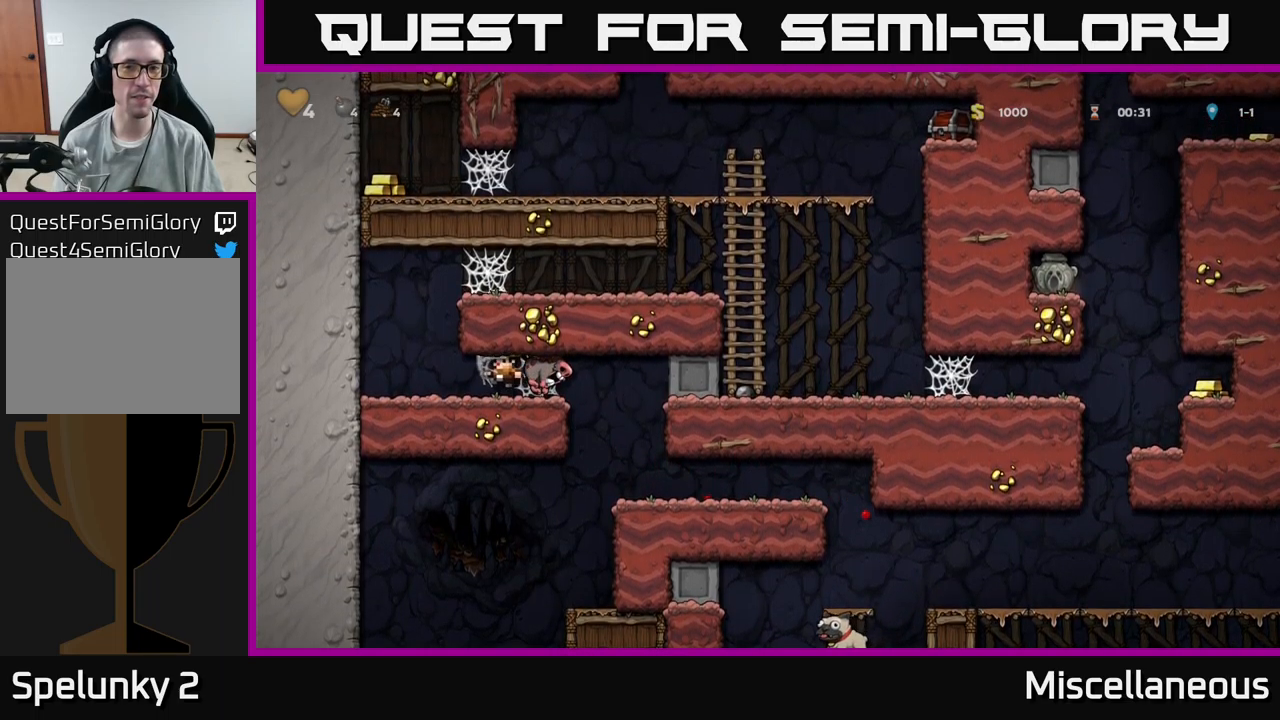
{"buttons": ["A", "DPAD_RIGHT"], "events": [[250, "DPAD_LEFT", "up"], [267, "A", "down"], [284, "DPAD_RIGHT", "down"]]}
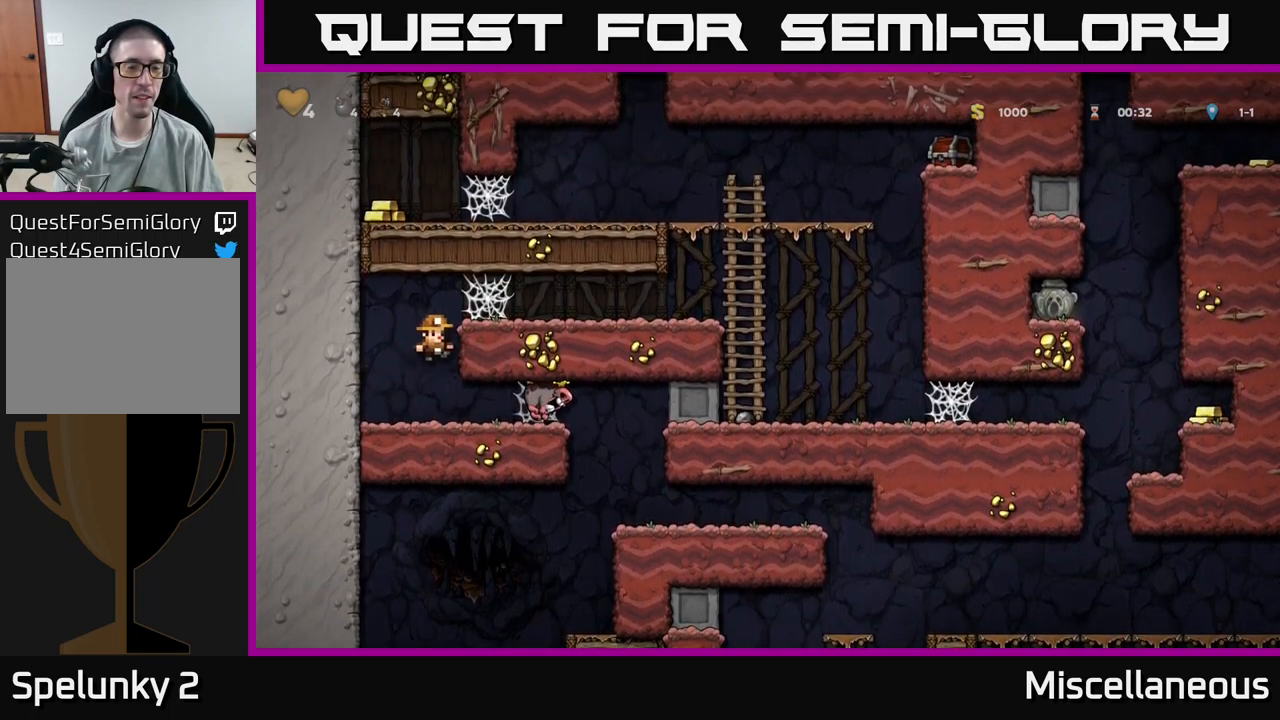
{"buttons": ["DPAD_RIGHT"], "events": [[50, "A", "up"], [134, "A", "down"], [250, "A", "up"], [400, "A", "down"], [484, "A", "up"]]}
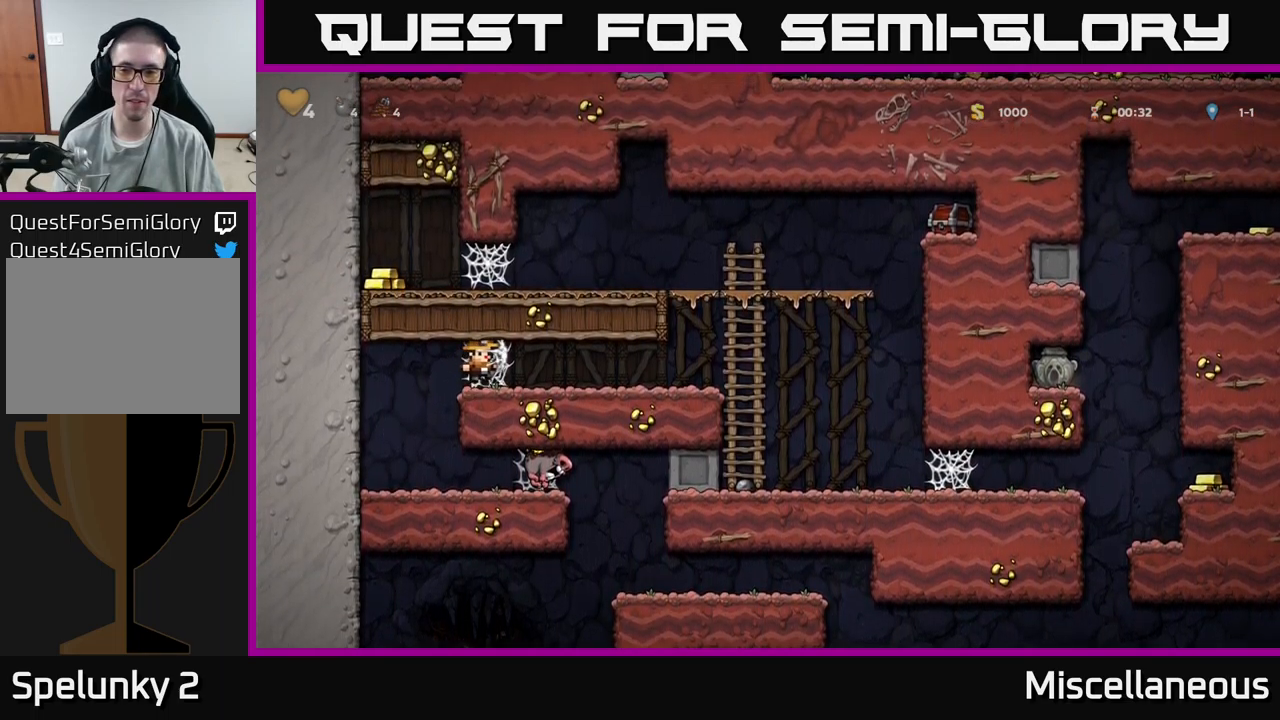
{"buttons": ["DPAD_RIGHT"], "events": [[50, "A", "down"], [134, "A", "up"], [217, "A", "down"], [317, "A", "up"]]}
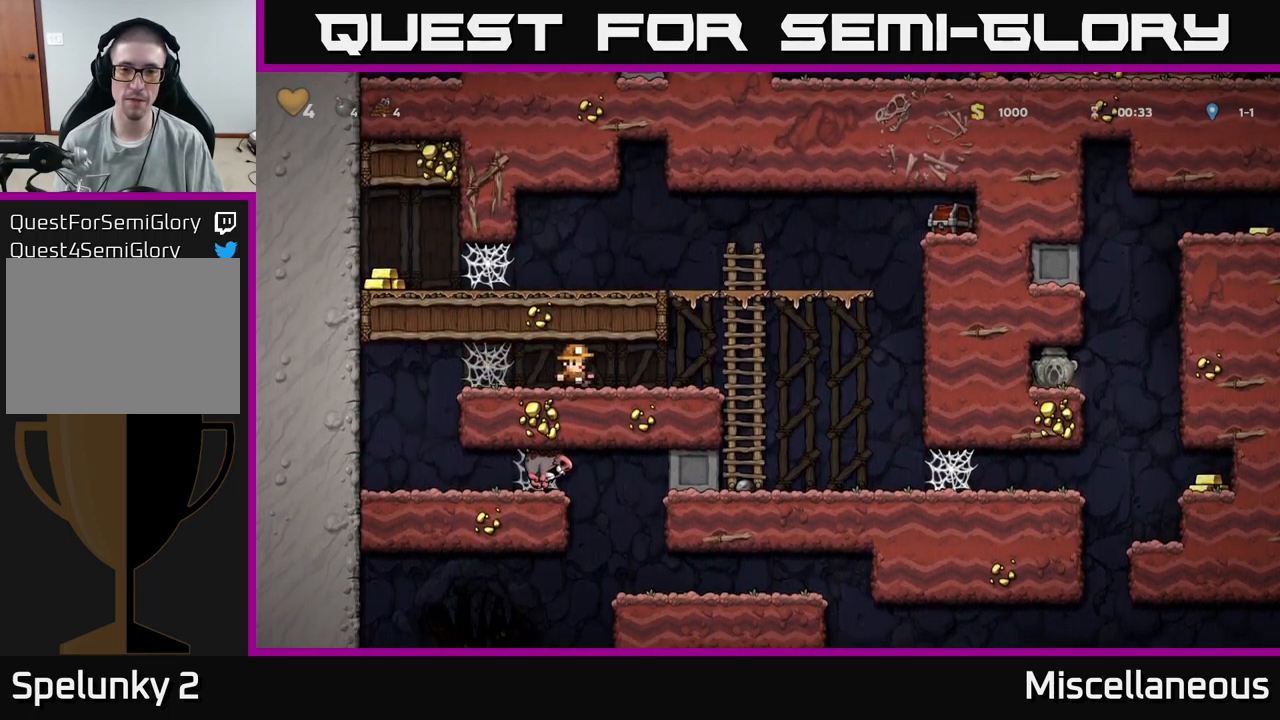
{"buttons": ["A", "DPAD_RIGHT"], "events": [[234, "A", "down"], [284, "DPAD_RIGHT", "up"], [284, "DPAD_UP", "down"], [334, "A", "up"], [434, "A", "down"], [434, "DPAD_RIGHT", "down"], [467, "DPAD_UP", "up"]]}
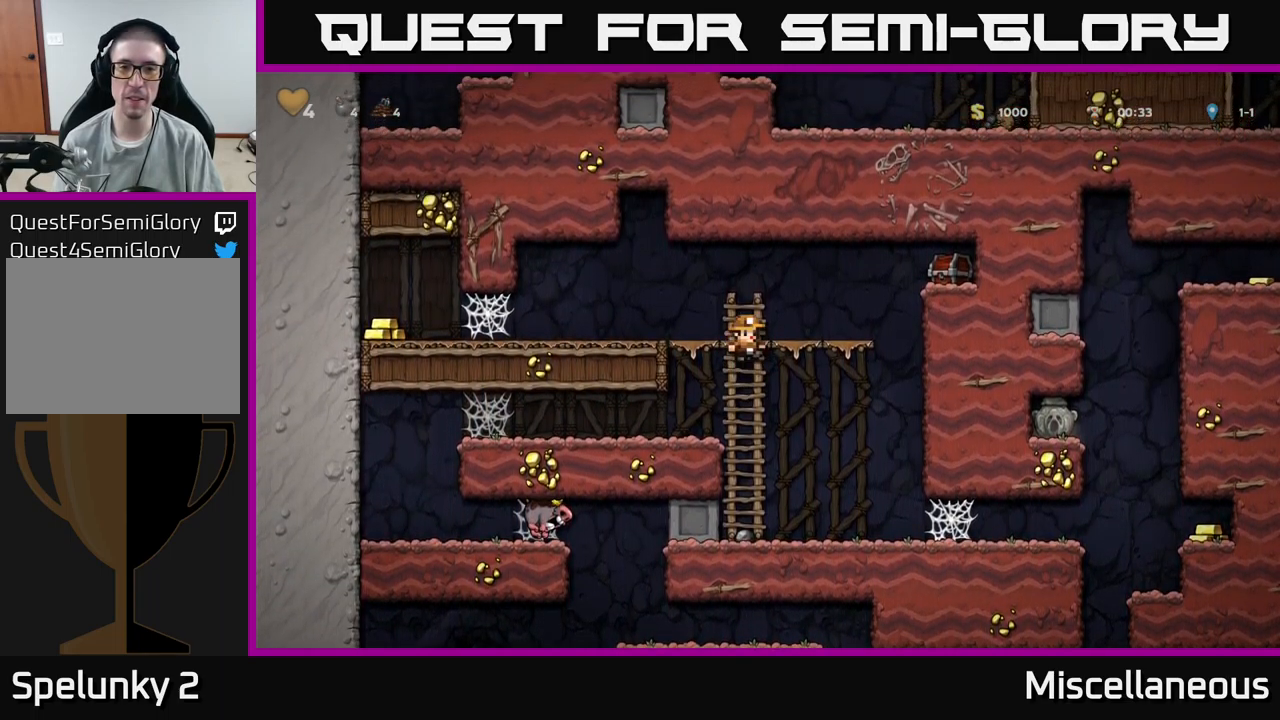
{"buttons": ["DPAD_RIGHT"], "events": [[50, "A", "up"], [100, "DPAD_RIGHT", "up"], [250, "DPAD_RIGHT", "down"], [317, "A", "down"], [334, "X", "down"], [450, "X", "up"], [500, "A", "up"]]}
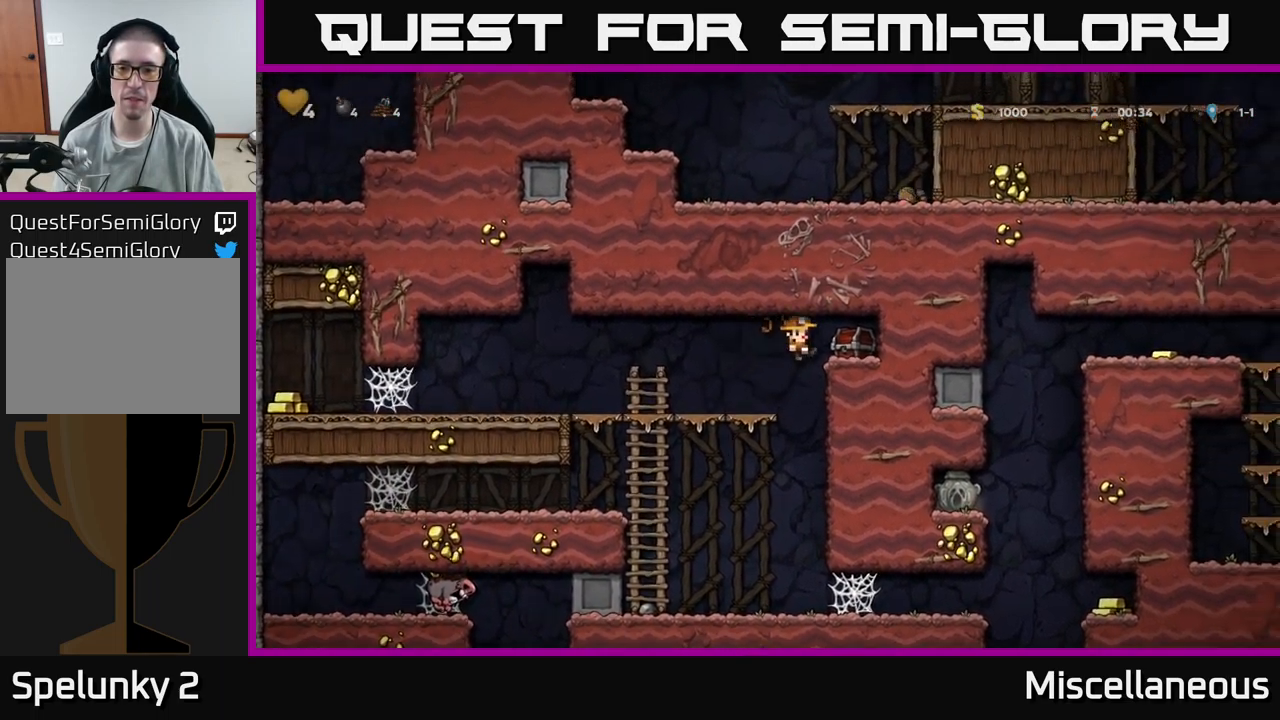
{"buttons": ["DPAD_LEFT"], "events": [[234, "DPAD_RIGHT", "up"], [317, "DPAD_LEFT", "down"]]}
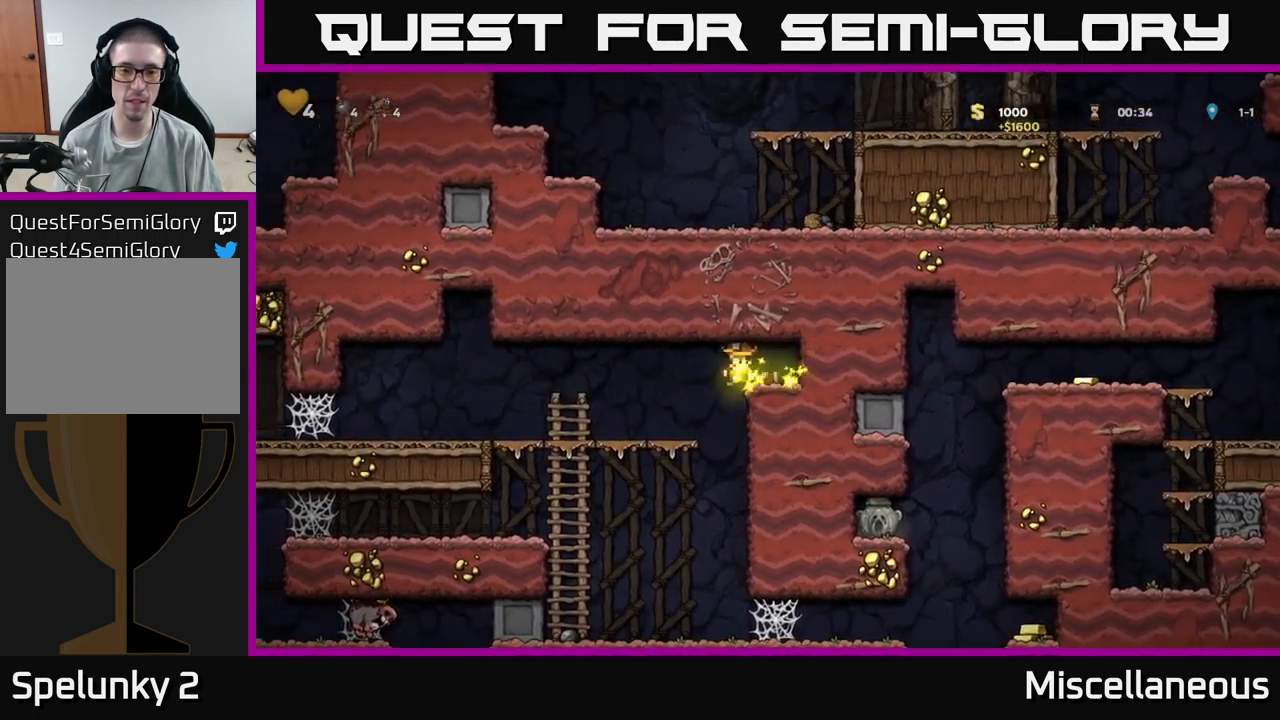
{"buttons": ["DPAD_LEFT"], "events": []}
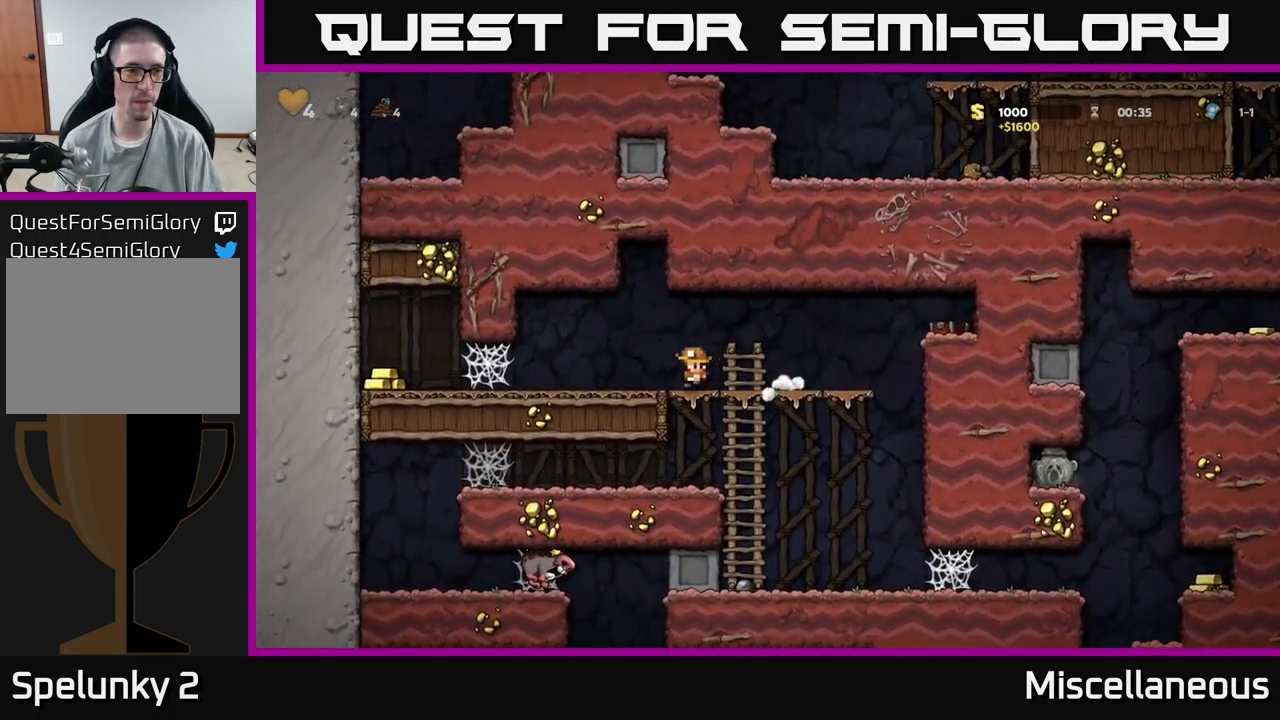
{"buttons": ["A", "DPAD_LEFT"], "events": [[500, "A", "down"]]}
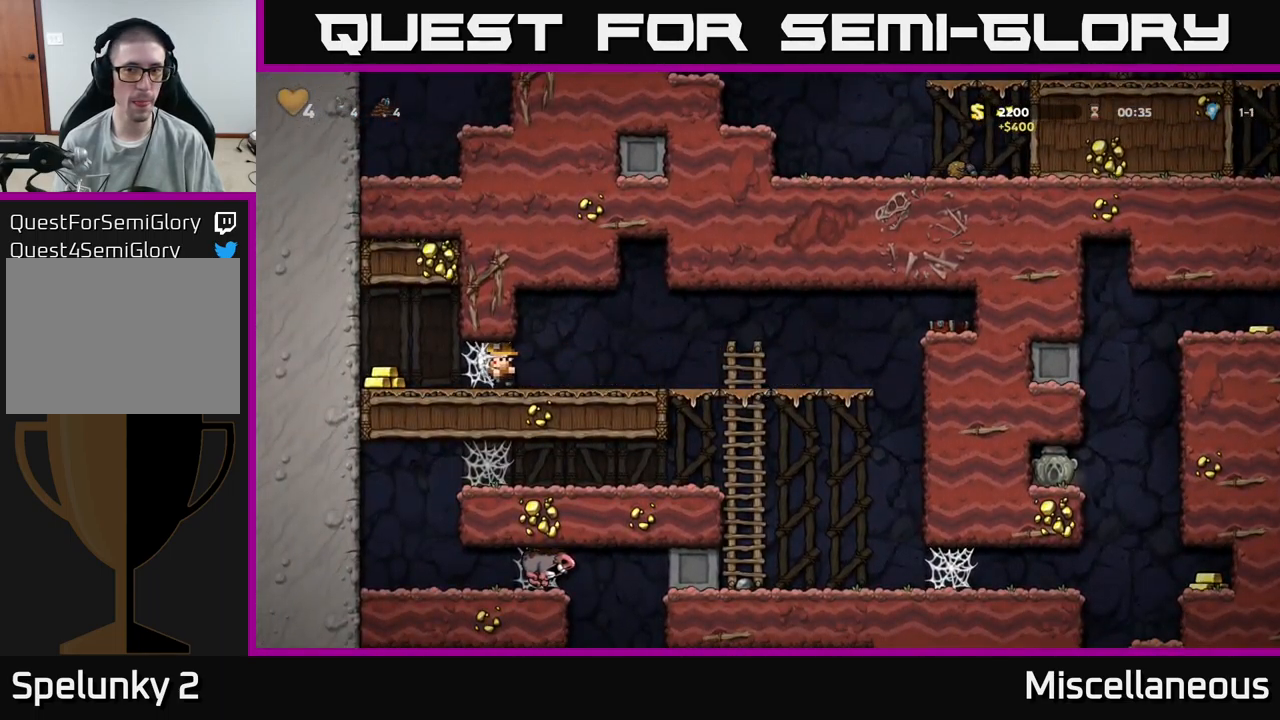
{"buttons": ["DPAD_LEFT"], "events": [[100, "A", "up"], [167, "A", "down"], [234, "A", "up"]]}
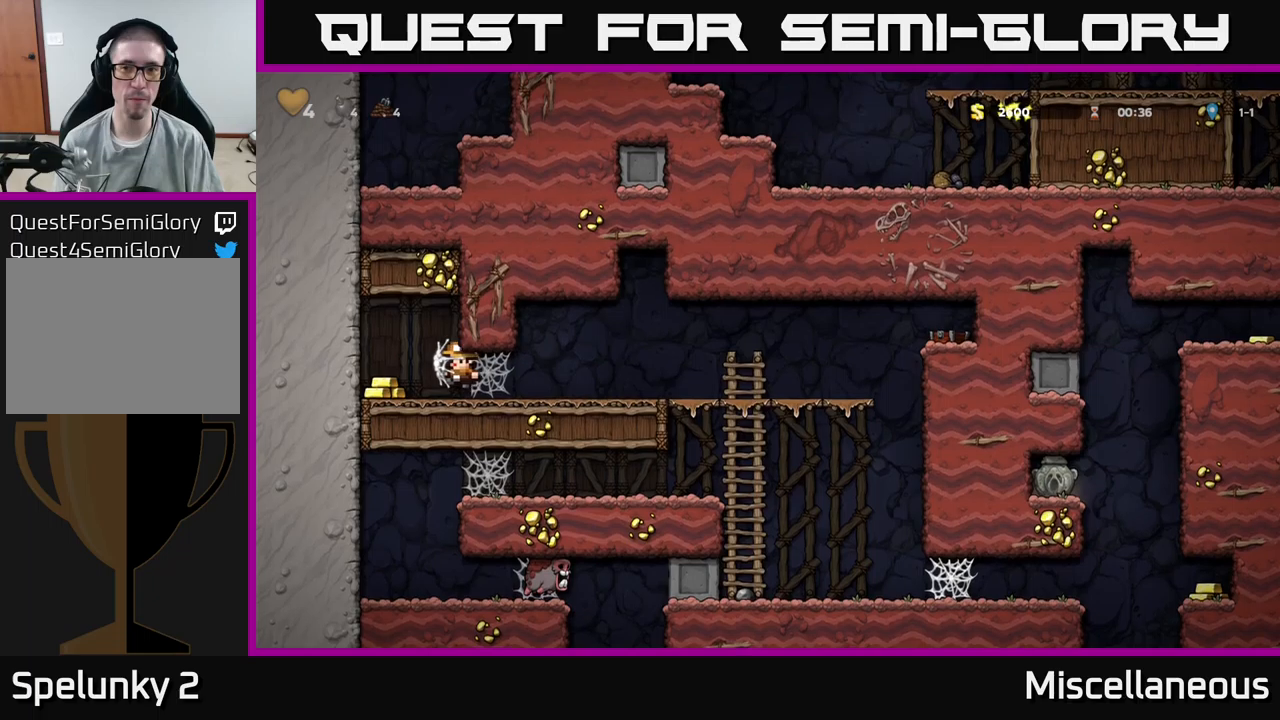
{"buttons": ["A", "DPAD_RIGHT"], "events": [[100, "DPAD_LEFT", "up"], [133, "DPAD_RIGHT", "down"], [483, "A", "down"]]}
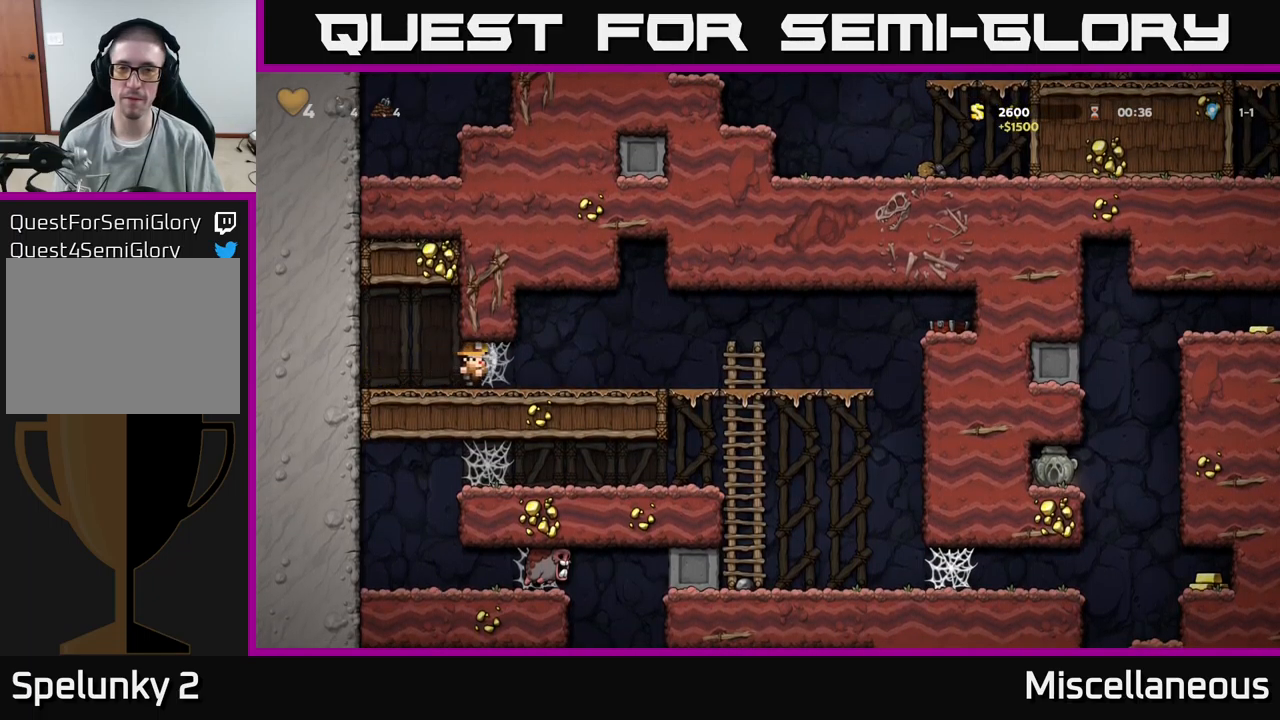
{"buttons": ["DPAD_RIGHT"], "events": [[33, "A", "up"], [100, "A", "down"], [200, "A", "up"], [283, "A", "down"], [383, "A", "up"]]}
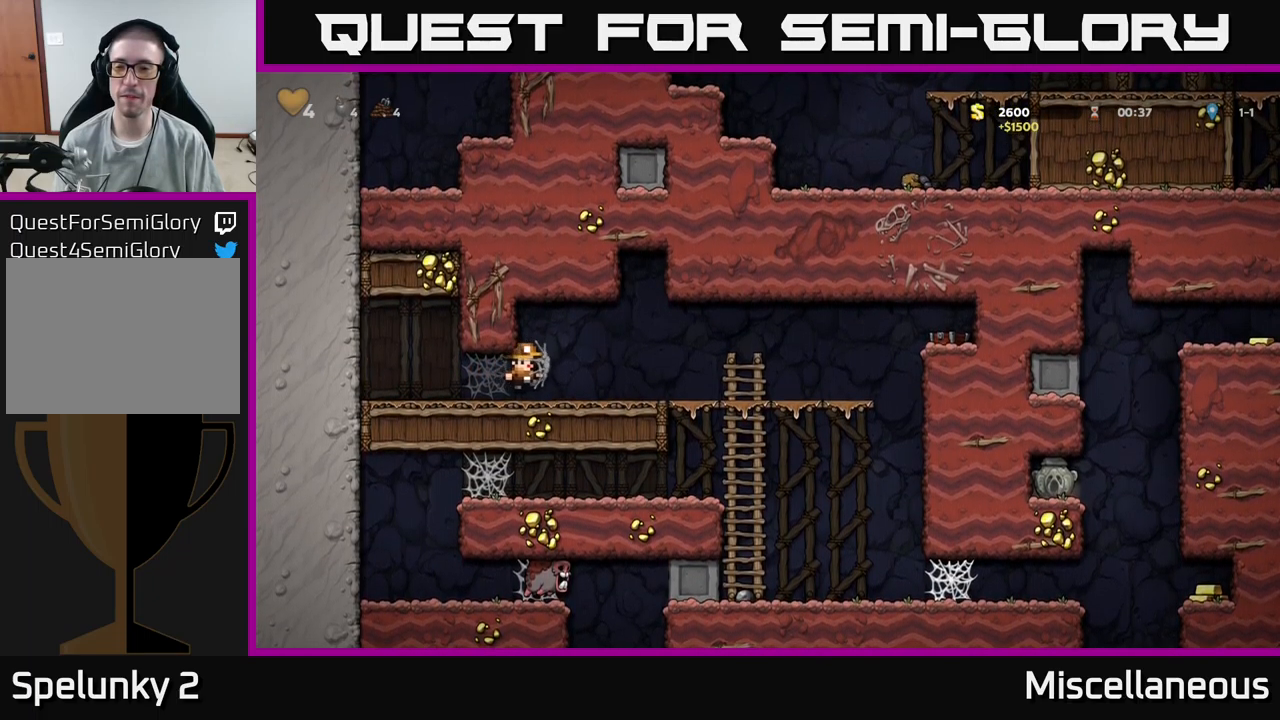
{"buttons": ["DPAD_RIGHT"], "events": [[233, "A", "down"], [300, "A", "up"]]}
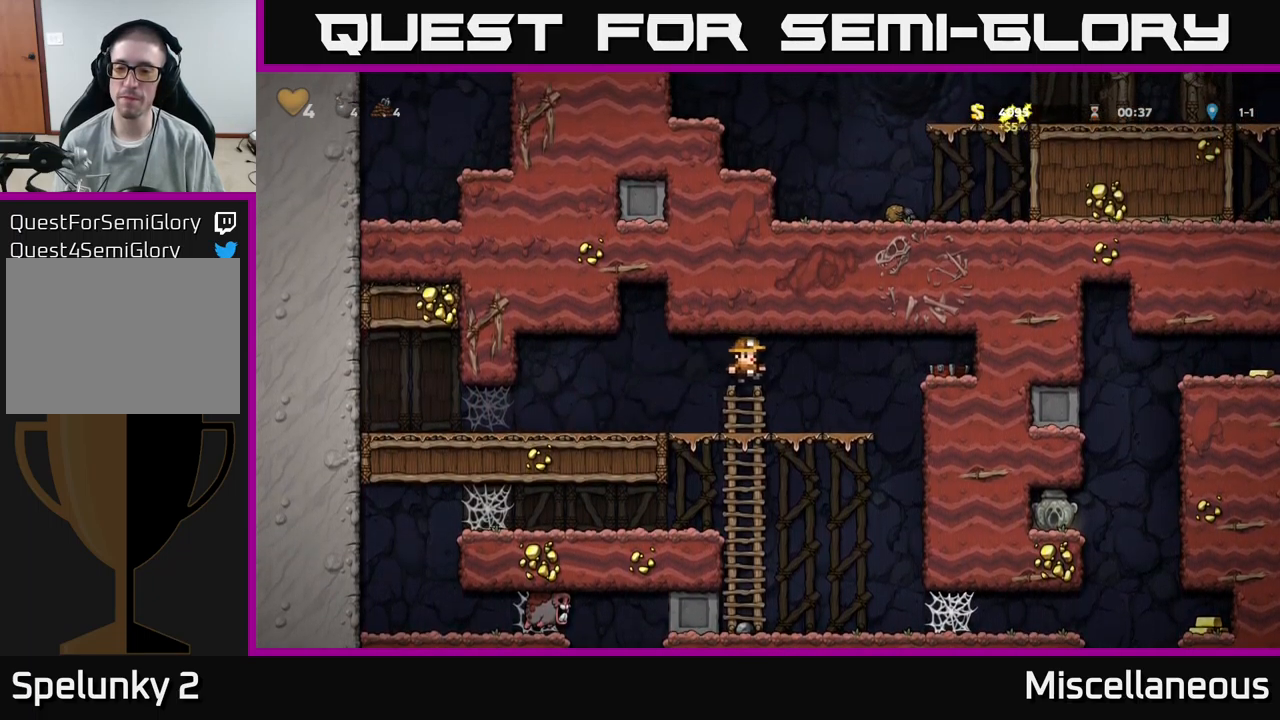
{"buttons": ["DPAD_RIGHT"], "events": [[83, "DPAD_DOWN", "down"], [116, "DPAD_RIGHT", "up"], [183, "A", "down"], [233, "A", "up"], [250, "DPAD_DOWN", "up"], [350, "DPAD_RIGHT", "down"]]}
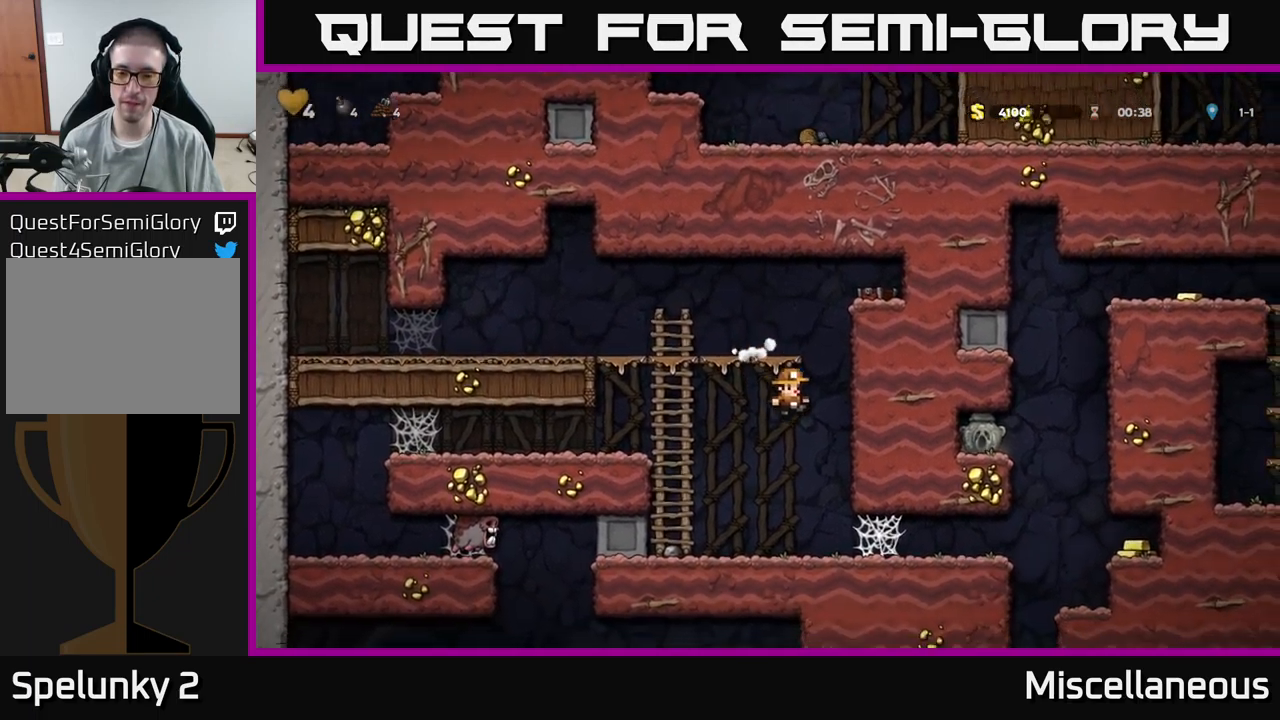
{"buttons": ["A", "DPAD_RIGHT"], "events": [[283, "A", "down"], [366, "A", "up"], [450, "A", "down"]]}
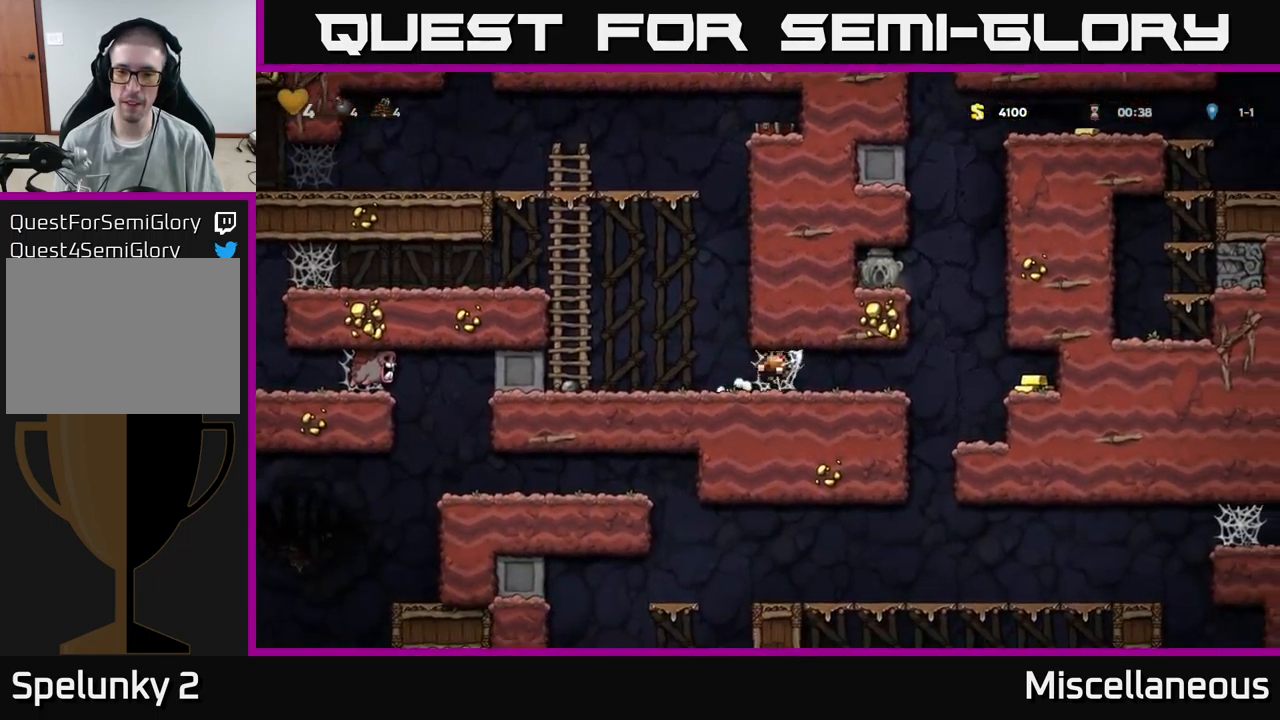
{"buttons": ["DPAD_RIGHT"], "events": [[16, "A", "up"], [100, "A", "down"], [183, "A", "up"]]}
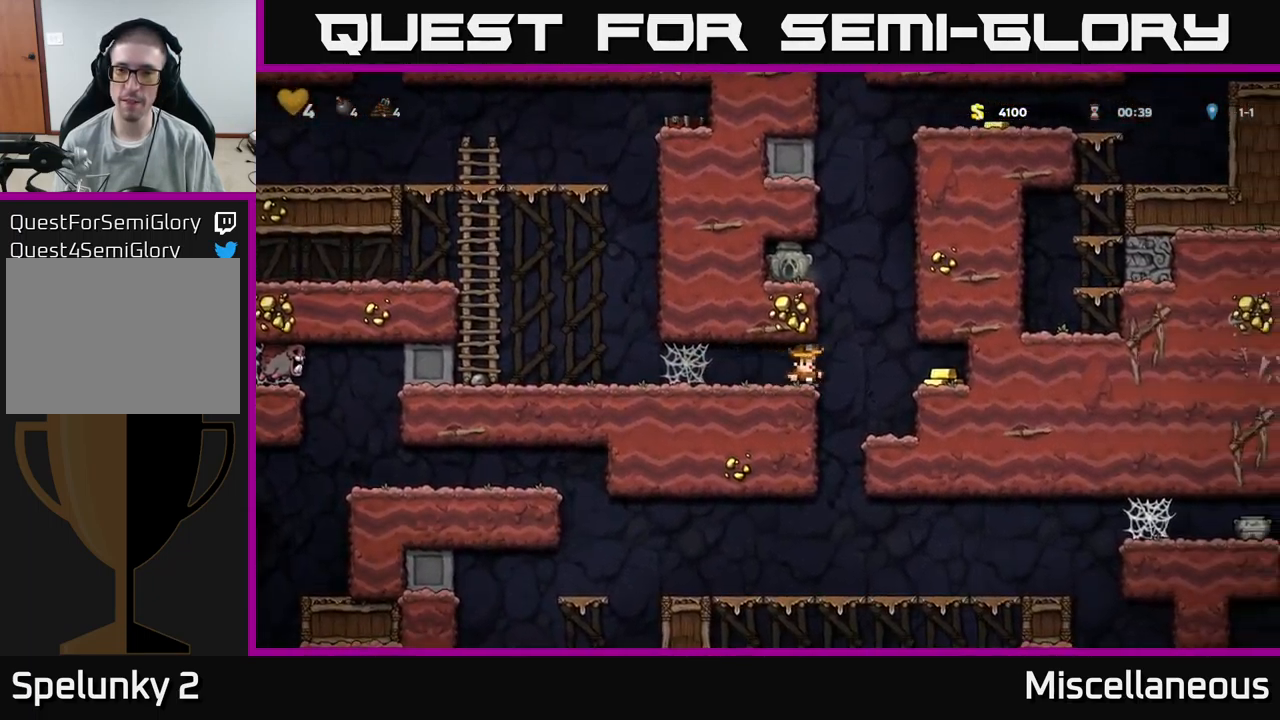
{"buttons": ["A"], "events": [[400, "DPAD_RIGHT", "up"], [500, "A", "down"]]}
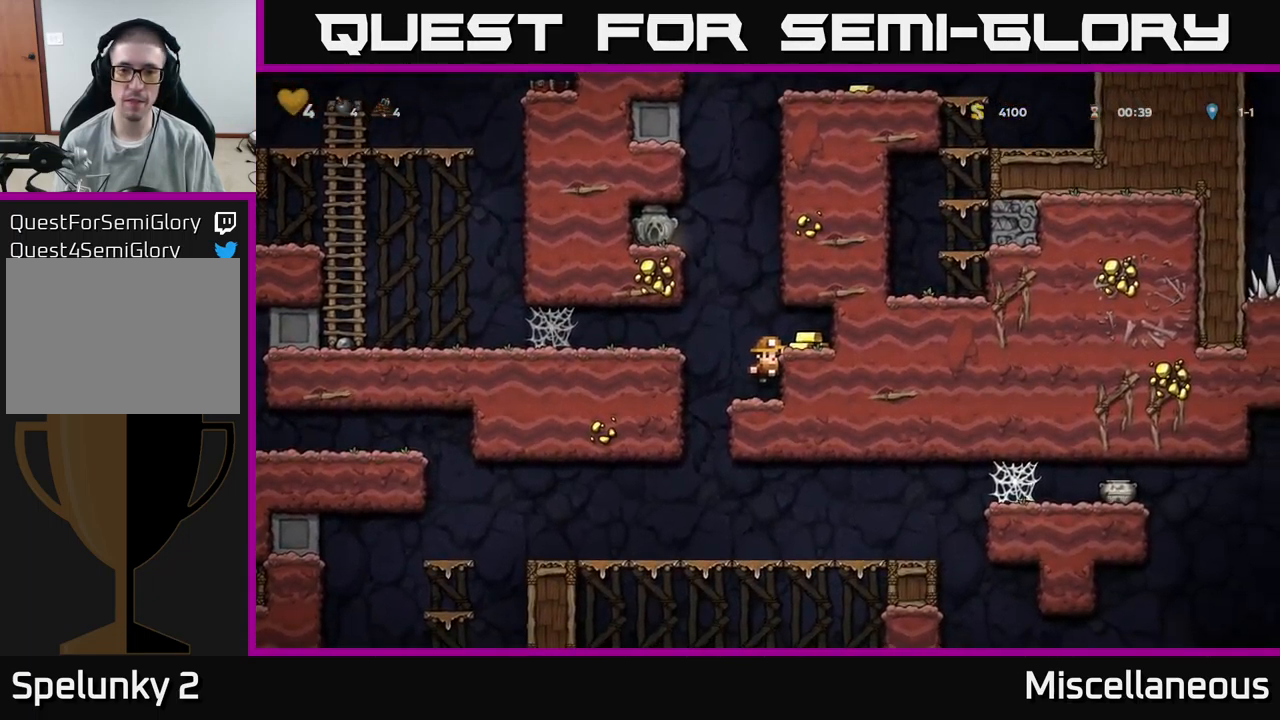
{"buttons": ["DPAD_LEFT"], "events": [[83, "DPAD_RIGHT", "down"], [100, "A", "up"], [200, "DPAD_RIGHT", "up"], [366, "DPAD_LEFT", "down"]]}
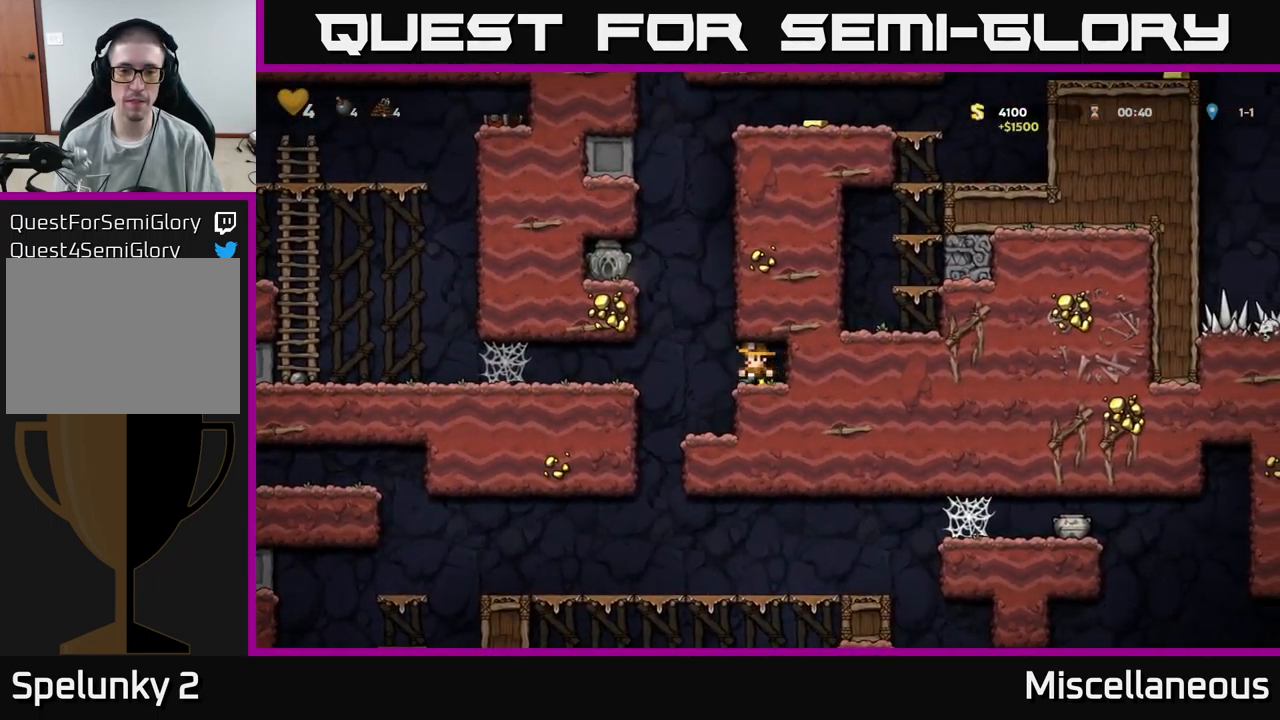
{"buttons": ["DPAD_LEFT"], "events": [[66, "A", "down"], [233, "A", "up"], [383, "A", "down"], [483, "A", "up"]]}
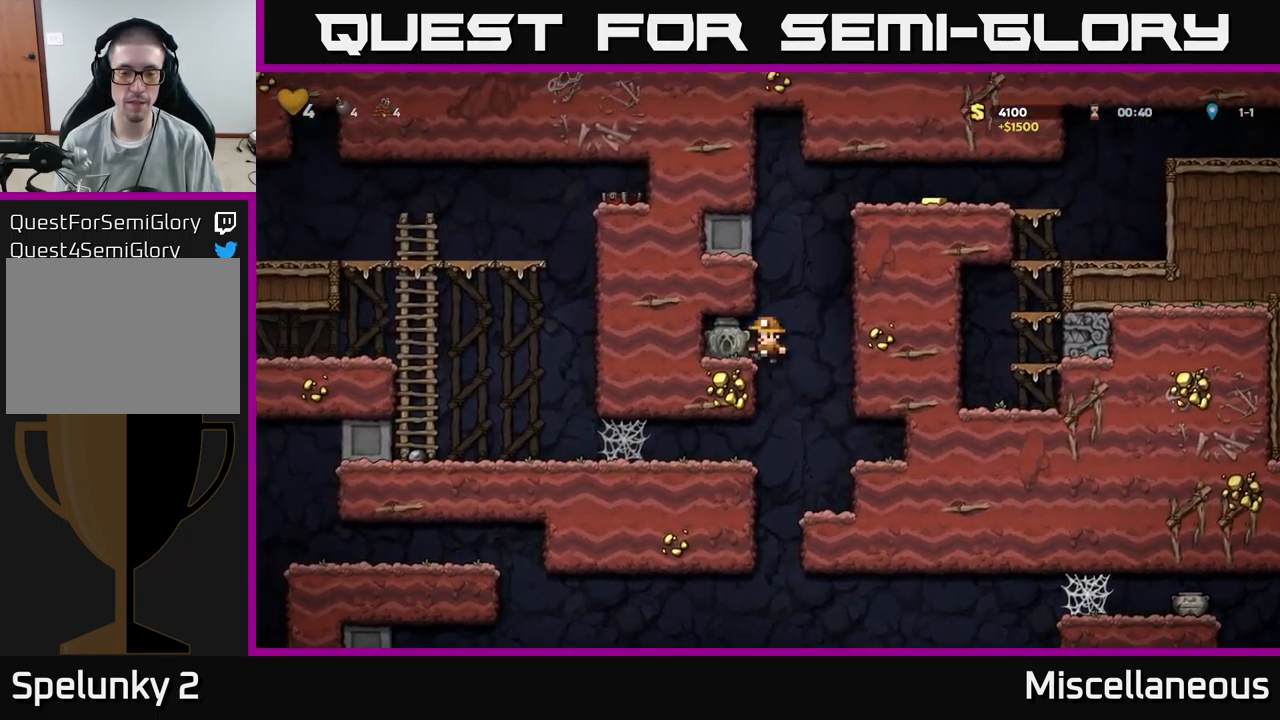
{"buttons": ["DPAD_RIGHT"], "events": [[150, "DPAD_DOWN", "down"], [150, "DPAD_LEFT", "up"], [283, "X", "down"], [366, "DPAD_DOWN", "up"], [383, "DPAD_RIGHT", "down"], [383, "X", "up"]]}
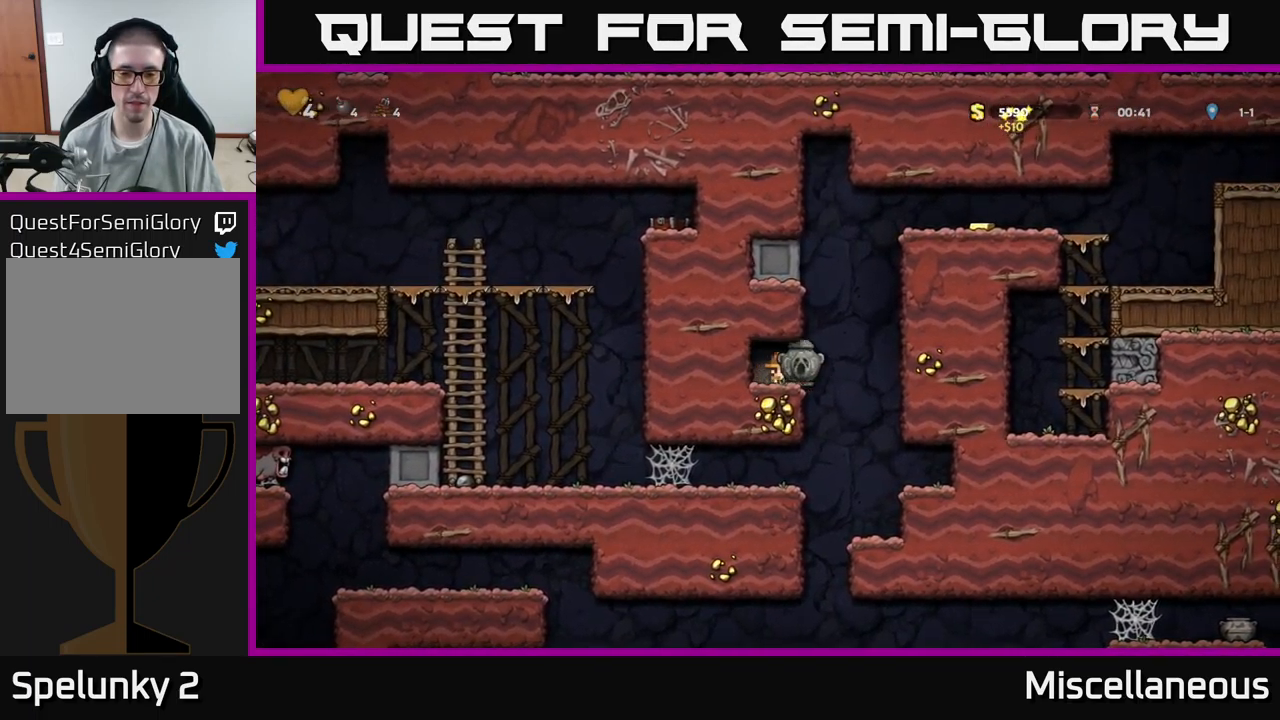
{"buttons": ["DPAD_RIGHT"], "events": [[16, "DPAD_RIGHT", "up"], [500, "DPAD_RIGHT", "down"]]}
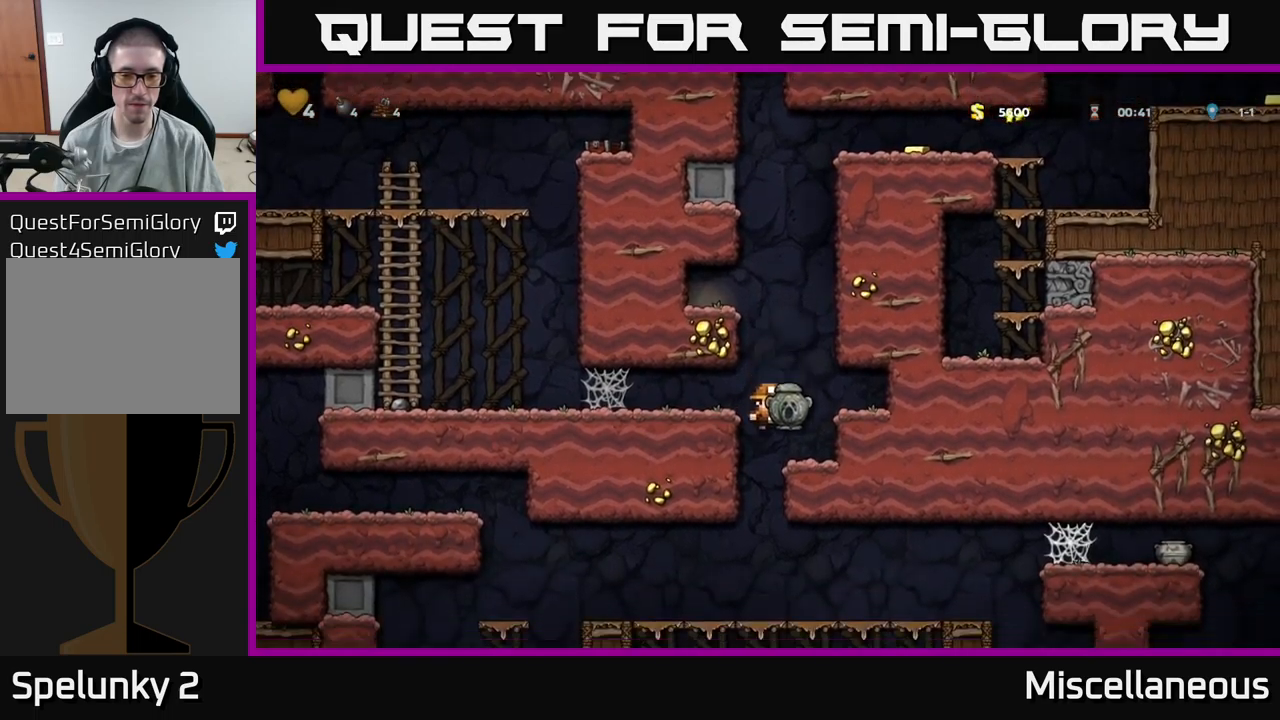
{"buttons": ["DPAD_DOWN"], "events": [[150, "DPAD_RIGHT", "up"], [183, "DPAD_LEFT", "down"], [350, "DPAD_LEFT", "up"], [383, "DPAD_RIGHT", "down"], [483, "DPAD_DOWN", "down"], [500, "DPAD_RIGHT", "up"]]}
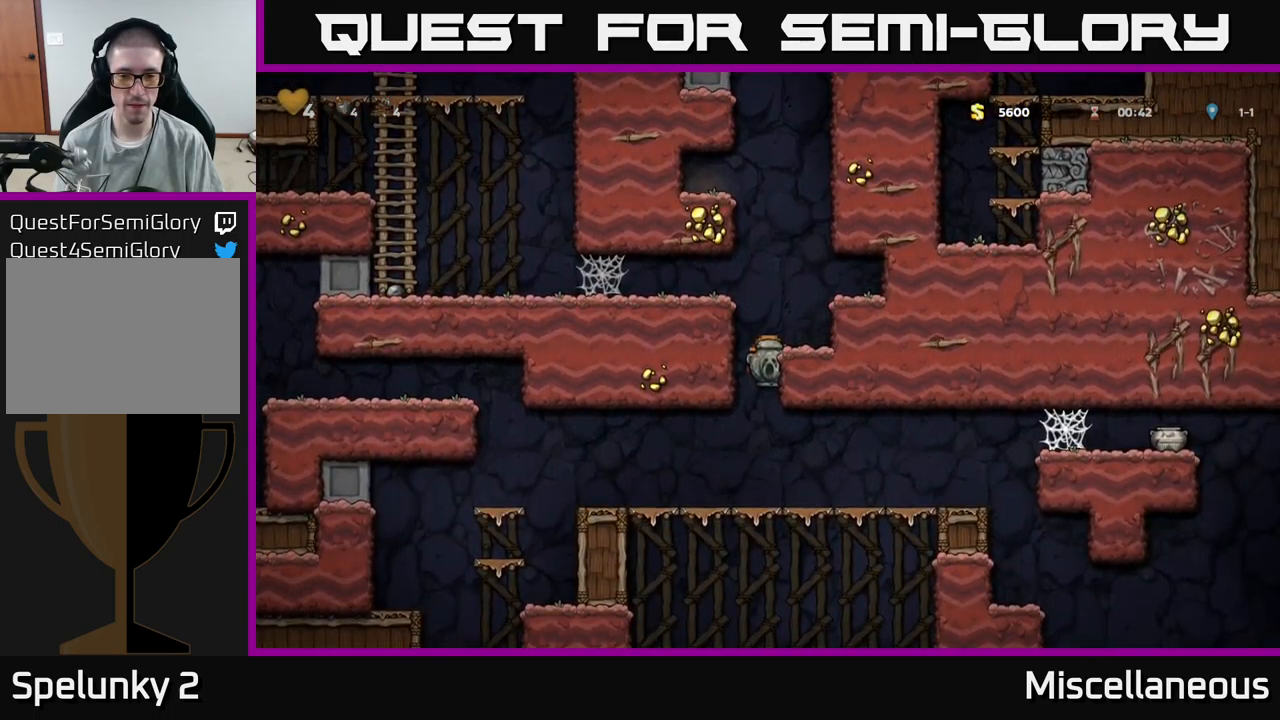
{"buttons": ["DPAD_DOWN"], "events": [[67, "A", "down"], [150, "A", "up"], [150, "DPAD_DOWN", "up"], [300, "DPAD_DOWN", "down"]]}
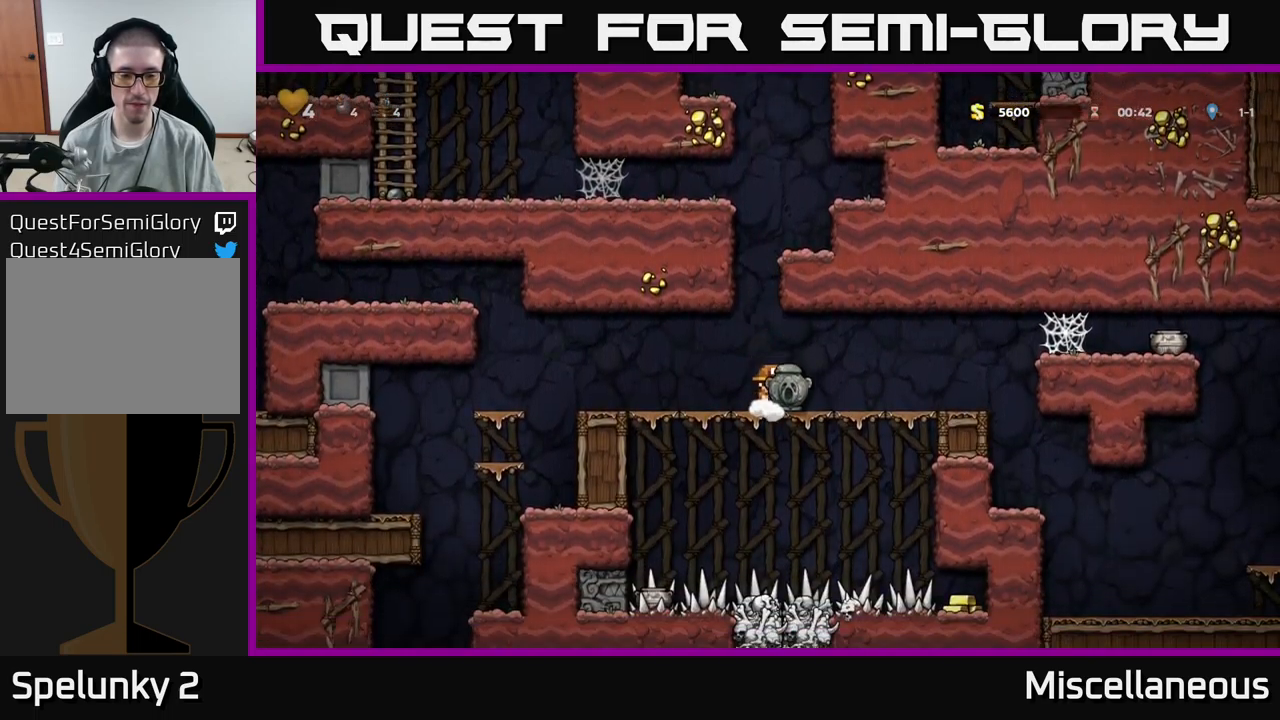
{"buttons": ["DPAD_DOWN"], "events": []}
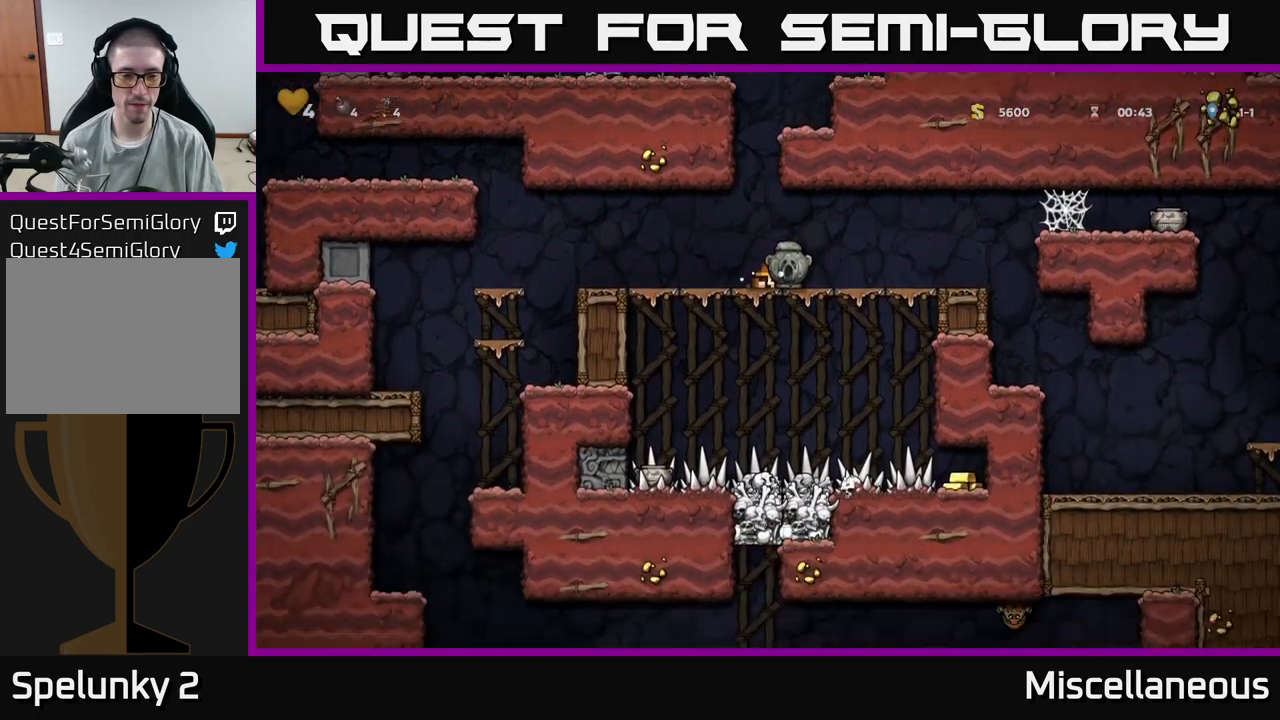
{"buttons": ["DPAD_LEFT"], "events": [[67, "DPAD_DOWN", "up"], [100, "DPAD_LEFT", "down"]]}
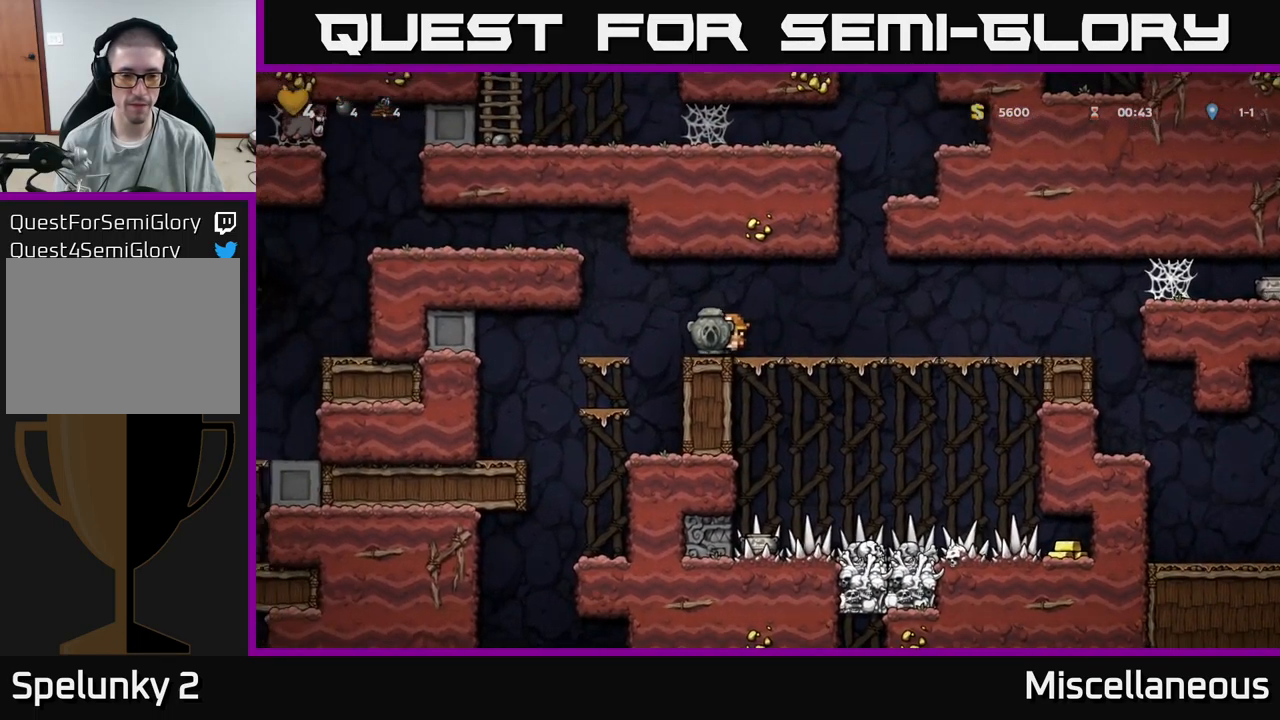
{"buttons": [], "events": [[150, "DPAD_LEFT", "up"], [167, "DPAD_DOWN", "down"], [267, "A", "down"], [350, "A", "up"], [400, "DPAD_DOWN", "up"]]}
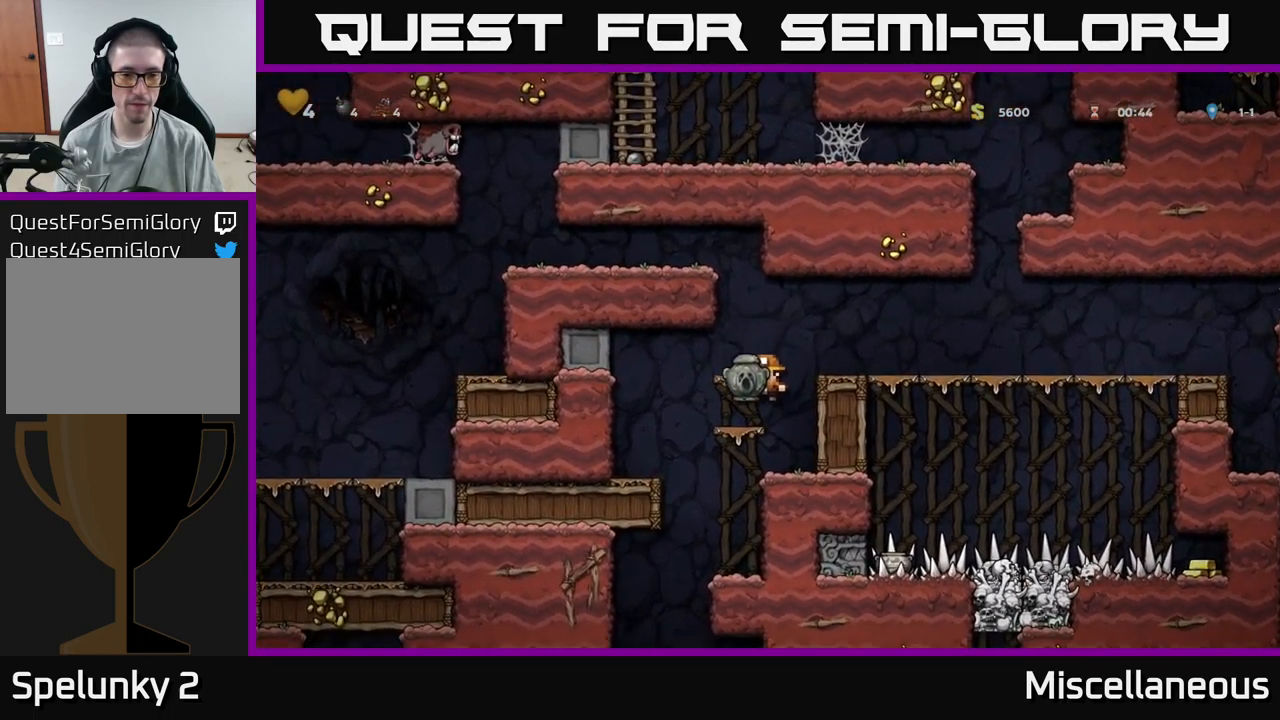
{"buttons": ["DPAD_LEFT"], "events": [[83, "DPAD_DOWN", "down"], [183, "A", "down"], [267, "A", "up"], [383, "DPAD_DOWN", "up"], [433, "DPAD_LEFT", "down"]]}
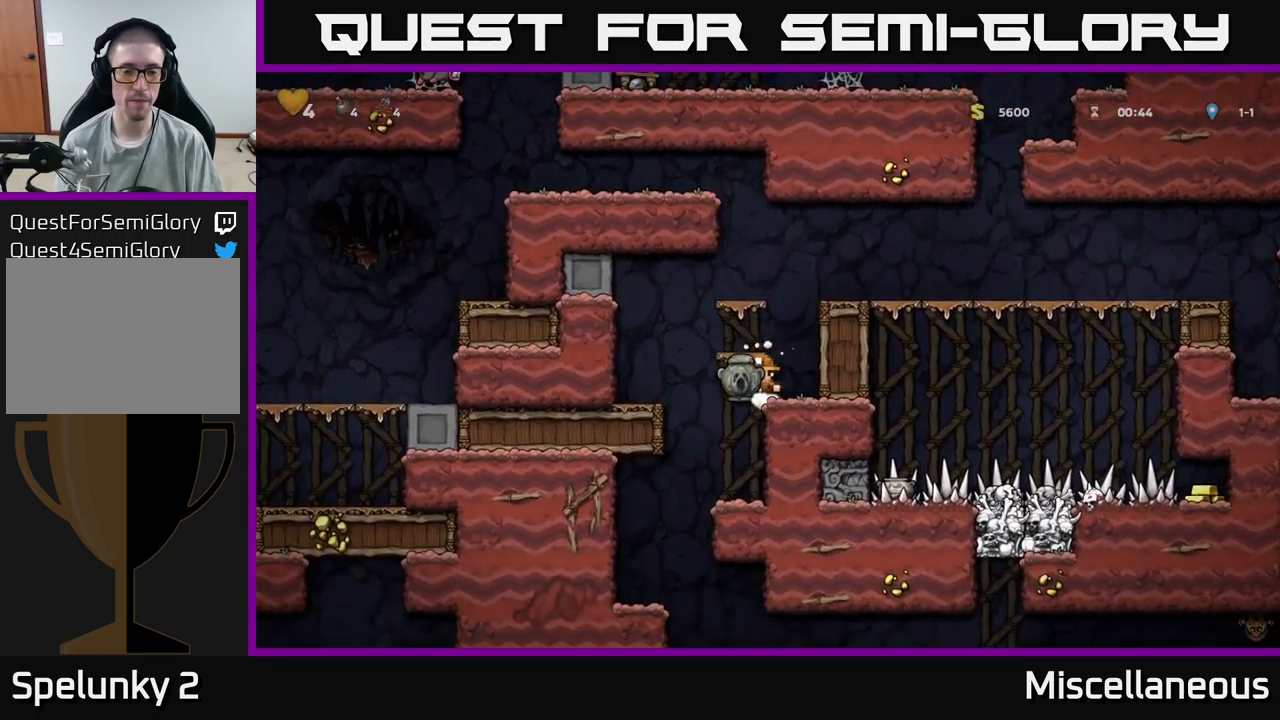
{"buttons": ["DPAD_LEFT"], "events": [[67, "DPAD_LEFT", "up"], [283, "DPAD_LEFT", "down"]]}
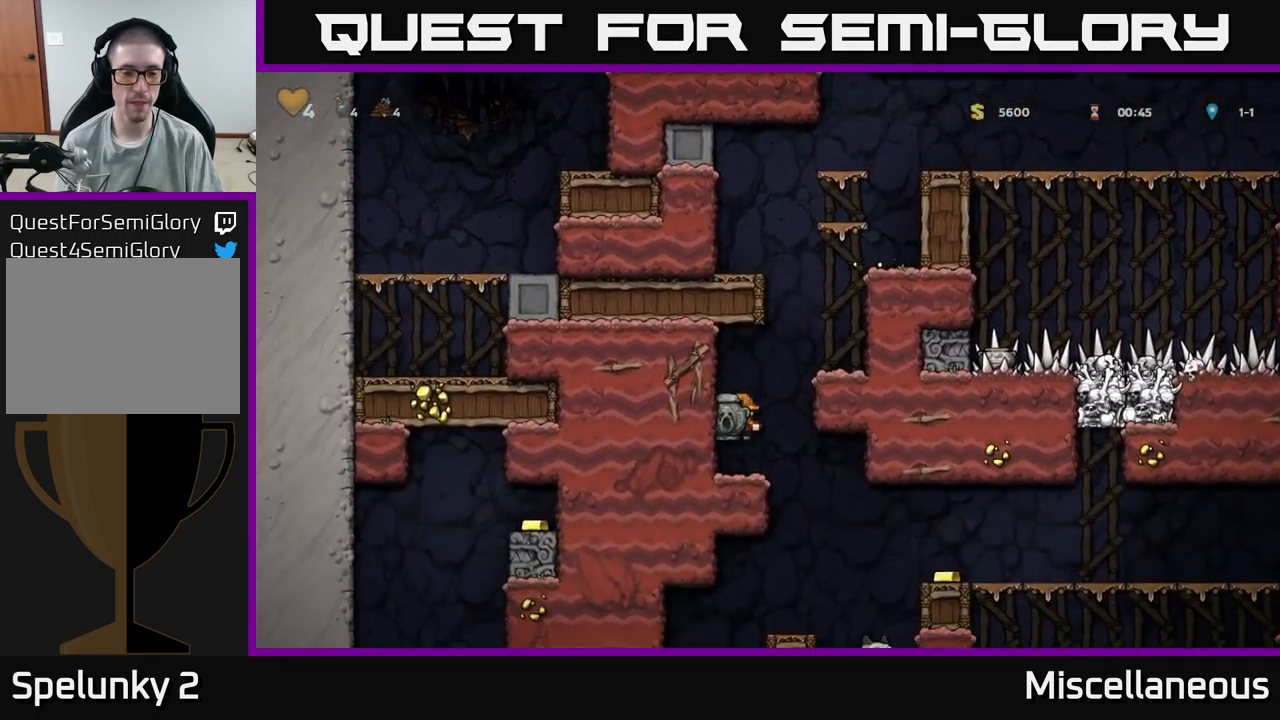
{"buttons": ["DPAD_LEFT"], "events": [[33, "DPAD_LEFT", "up"], [217, "DPAD_RIGHT", "down"], [400, "DPAD_RIGHT", "up"], [500, "DPAD_LEFT", "down"]]}
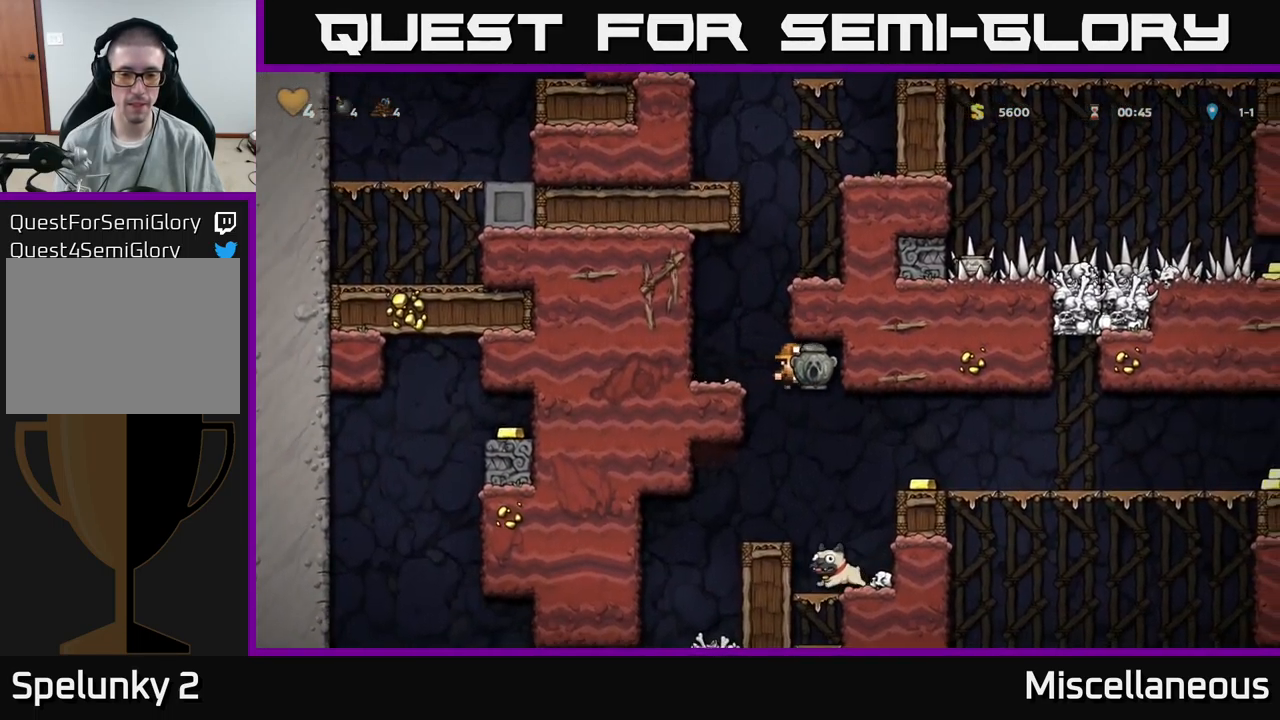
{"buttons": ["A", "DPAD_RIGHT"], "events": [[83, "DPAD_LEFT", "up"], [383, "DPAD_RIGHT", "down"], [400, "A", "down"]]}